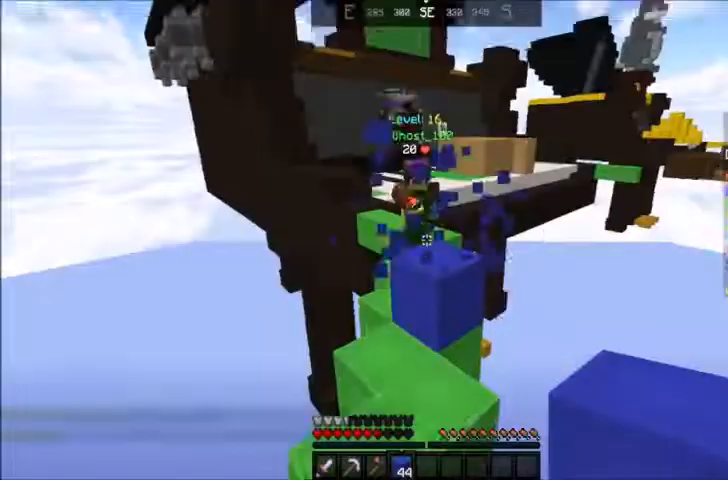
Gameplay with keyboard and mouse; each line is a JSON object with the keys and mouse buttons held at the frame after it. "events" lists presses ("down") and releases ("up") of "a", "d", "s", "space", "w", "mouse_left" and "mouse_right" between this image and that frame as [ms after this image, input, new state], when the widget could be followed in between. "mouse_left", "mouse_right" = the "left", "right" buttons of the "mouse" list. No other keys are recorded. Fast repeated clicks can show as one long hold. Mouse movement is not recorded.
{"keys": [], "mouse": ["right"], "events": [[33, "mouse_right", "up"], [233, "mouse_right", "down"], [367, "mouse_right", "up"], [467, "mouse_right", "down"]]}
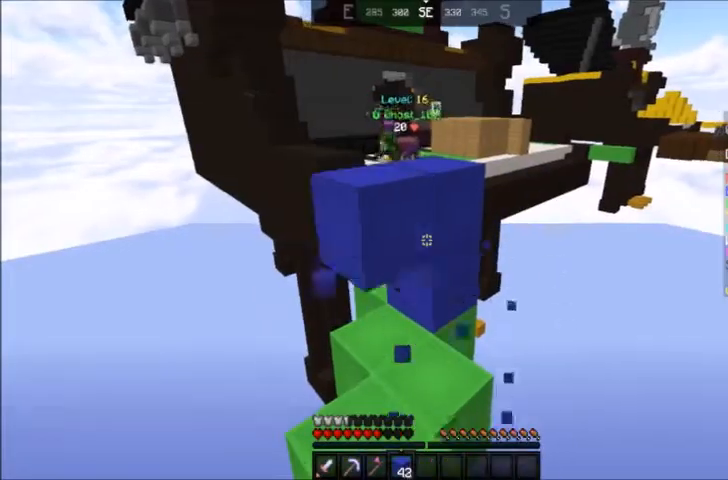
{"keys": [], "mouse": [], "events": [[67, "mouse_right", "up"]]}
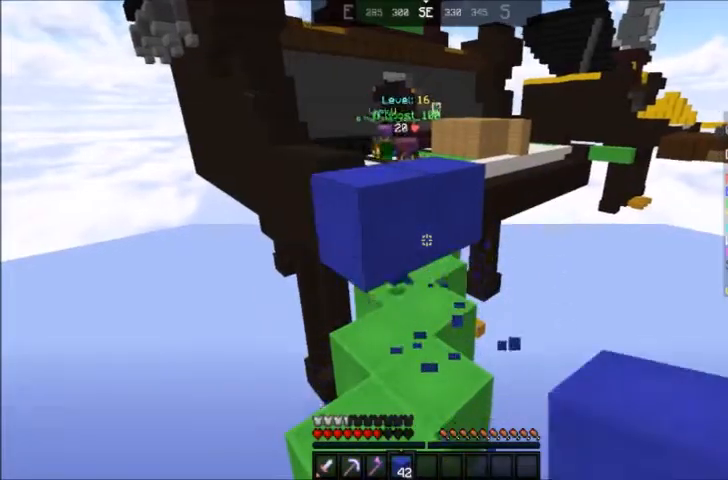
{"keys": [], "mouse": [], "events": []}
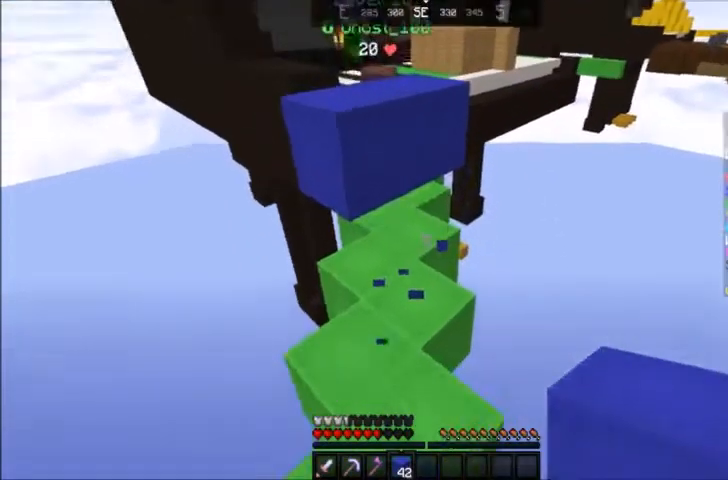
{"keys": ["w"], "mouse": [], "events": [[201, "mouse_right", "down"], [301, "mouse_right", "up"], [401, "w", "down"]]}
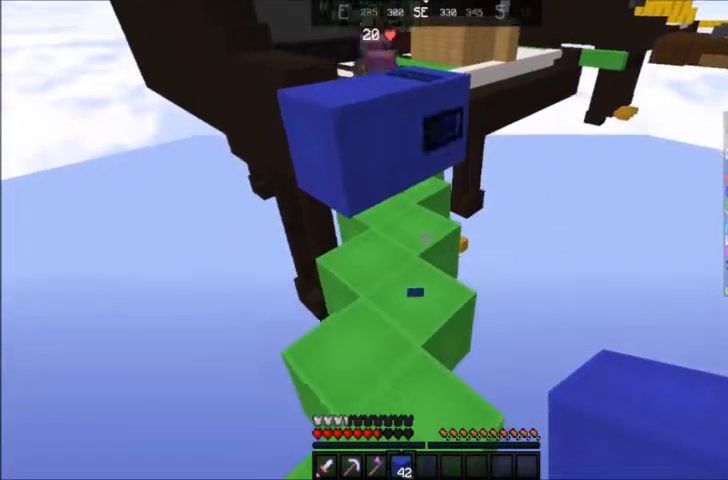
{"keys": [], "mouse": [], "events": [[134, "mouse_right", "down"], [267, "mouse_right", "up"], [367, "mouse_right", "down"], [401, "w", "up"], [468, "mouse_right", "up"]]}
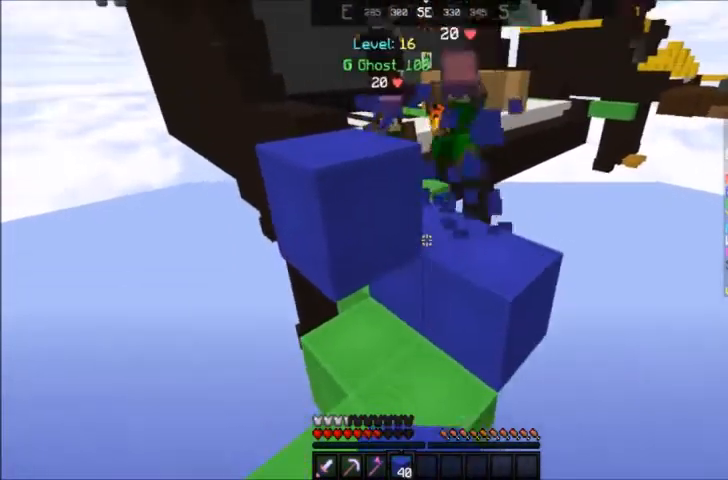
{"keys": ["s"], "mouse": ["right"], "events": [[100, "mouse_right", "down"], [233, "mouse_right", "up"], [267, "s", "down"], [434, "mouse_right", "down"]]}
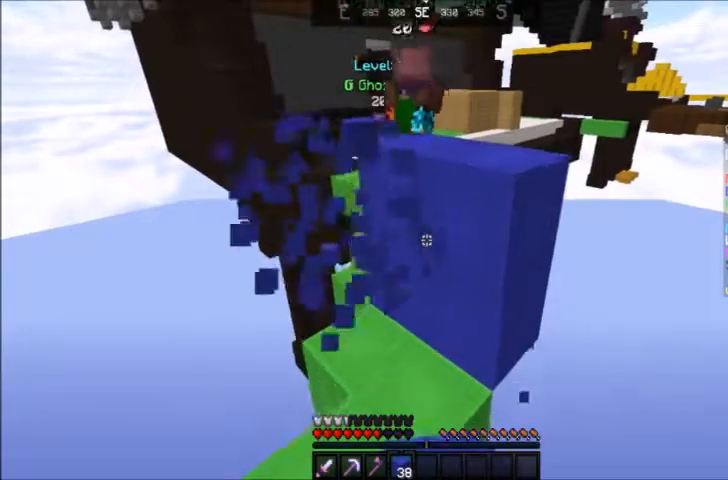
{"keys": ["s"], "mouse": ["right"], "events": [[34, "mouse_right", "up"], [267, "mouse_right", "down"], [334, "mouse_right", "up"], [434, "mouse_right", "down"]]}
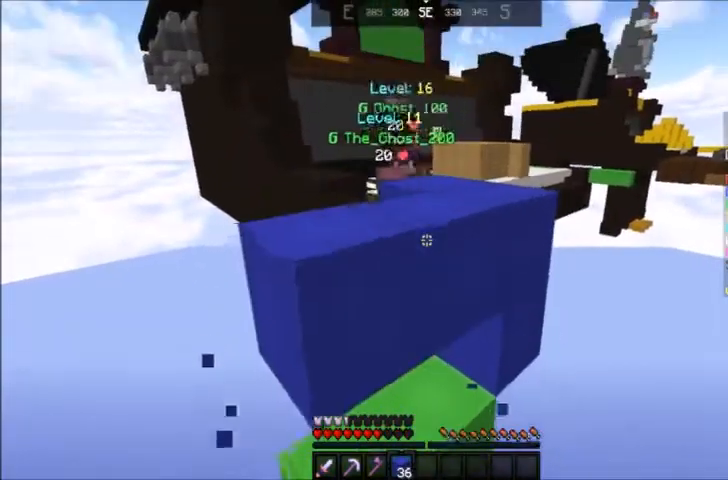
{"keys": ["space", "w"], "mouse": [], "events": [[33, "s", "up"], [67, "mouse_right", "up"], [300, "w", "down"], [434, "space", "down"]]}
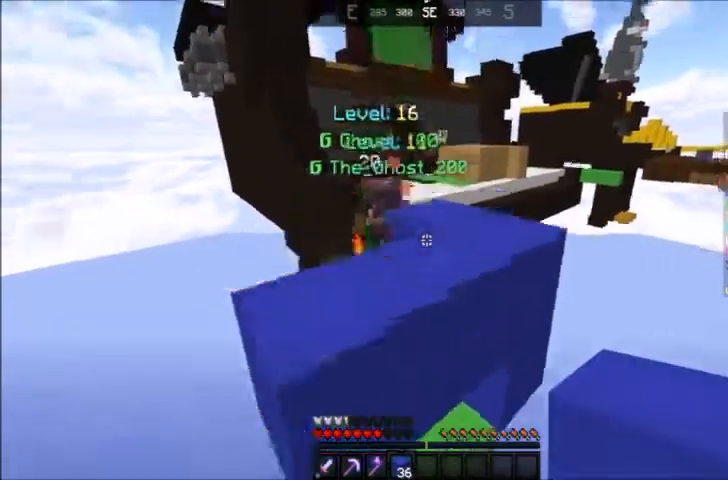
{"keys": ["d", "w"], "mouse": ["left"], "events": [[67, "space", "up"], [234, "d", "down"], [367, "mouse_left", "down"]]}
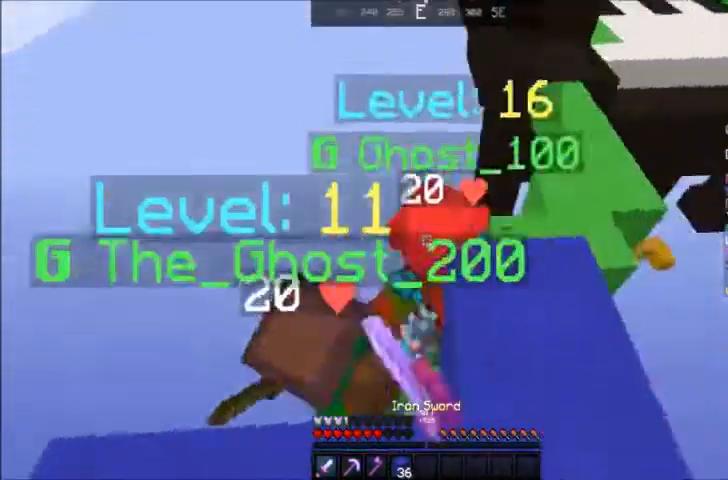
{"keys": ["w"], "mouse": [], "events": [[300, "d", "up"], [400, "mouse_left", "up"]]}
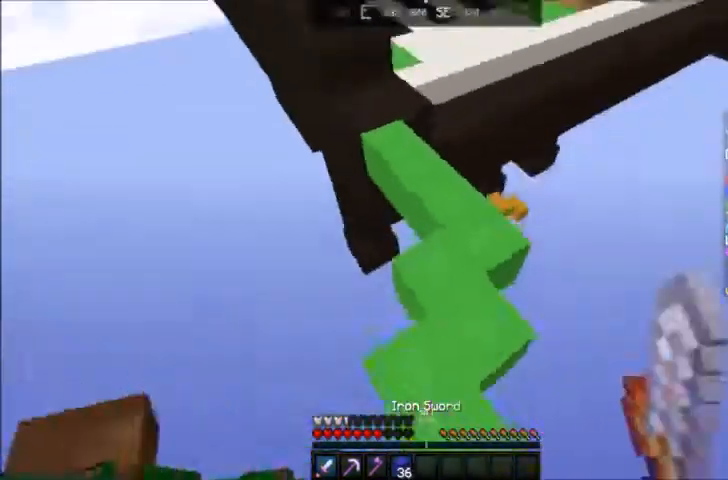
{"keys": ["space", "w"], "mouse": [], "events": [[267, "space", "down"]]}
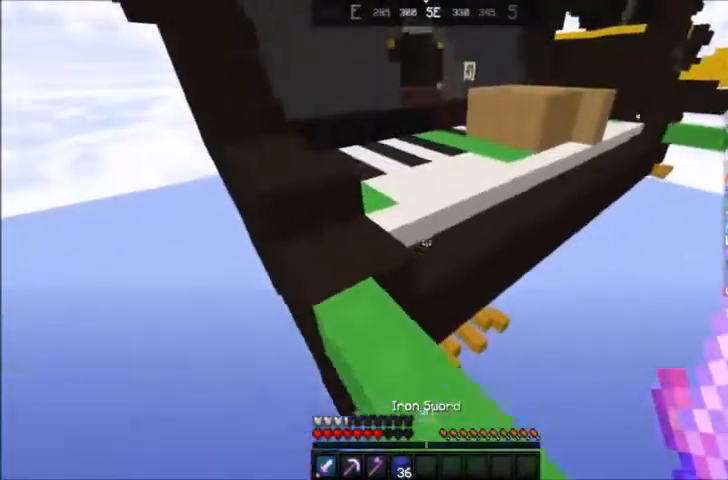
{"keys": ["space", "w"], "mouse": [], "events": [[100, "a", "down"], [234, "a", "up"]]}
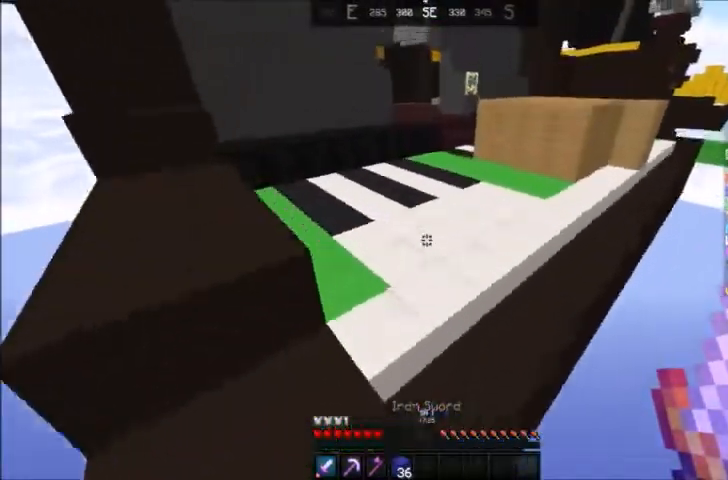
{"keys": ["space", "w"], "mouse": [], "events": []}
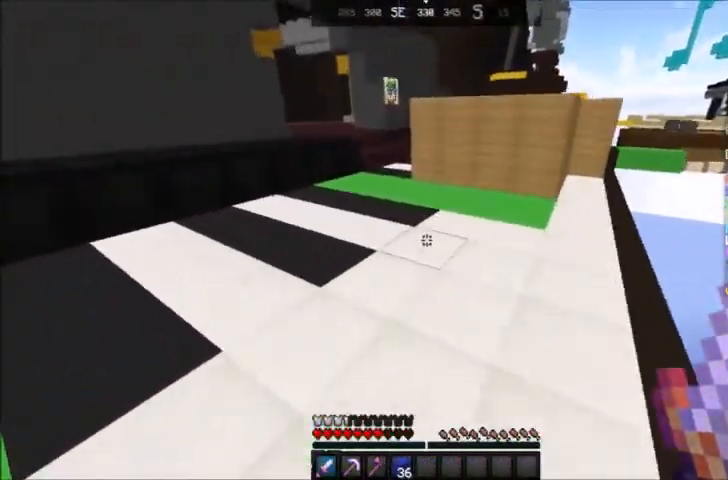
{"keys": ["a", "w"], "mouse": [], "events": [[167, "space", "up"], [234, "a", "down"]]}
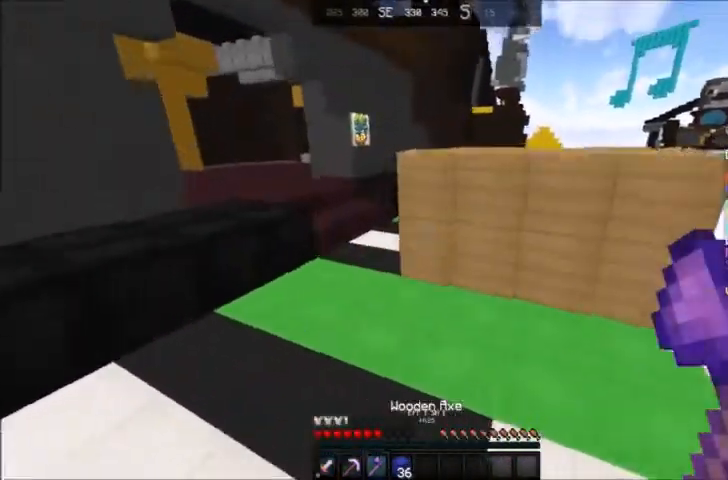
{"keys": ["w"], "mouse": [], "events": [[134, "space", "down"], [301, "space", "up"], [401, "a", "up"]]}
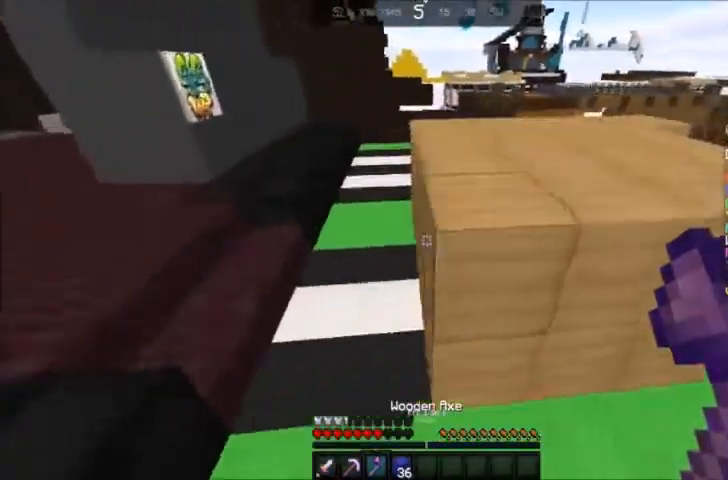
{"keys": ["a"], "mouse": ["left"], "events": [[33, "a", "down"], [300, "mouse_left", "down"], [400, "w", "up"]]}
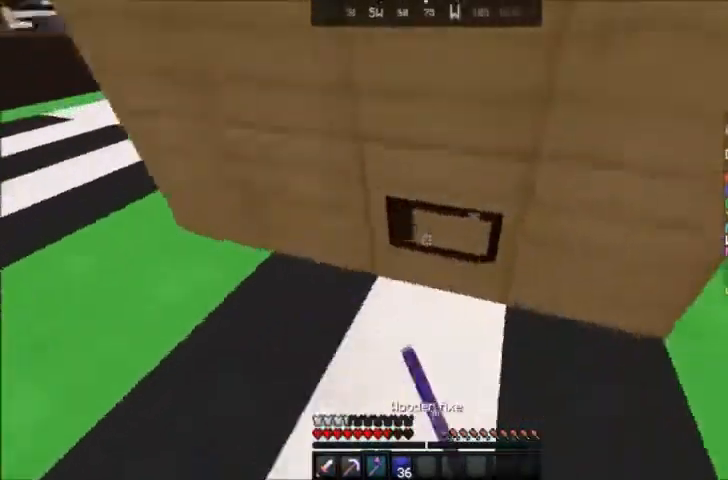
{"keys": [], "mouse": ["left"], "events": [[401, "a", "up"]]}
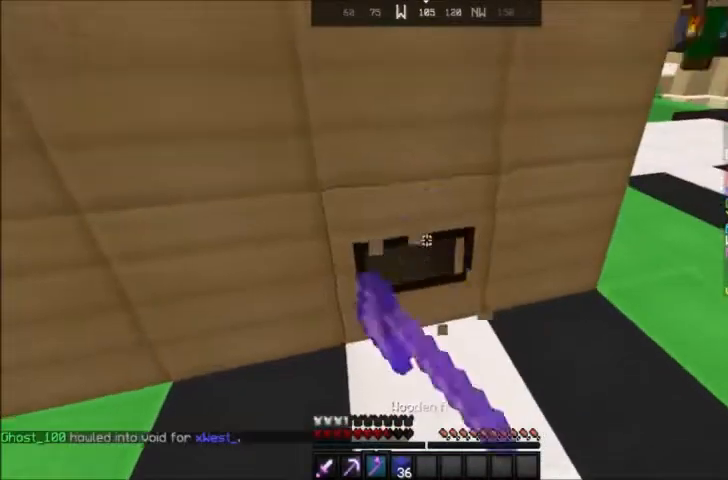
{"keys": [], "mouse": ["left"], "events": []}
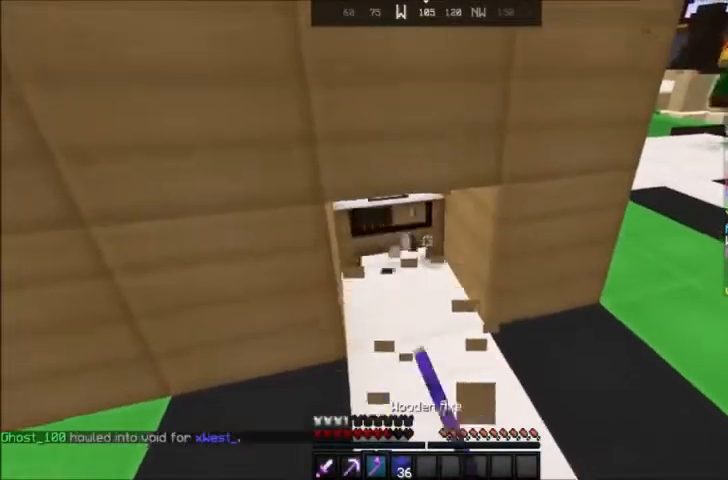
{"keys": ["w"], "mouse": [], "events": [[301, "w", "down"], [367, "mouse_left", "up"]]}
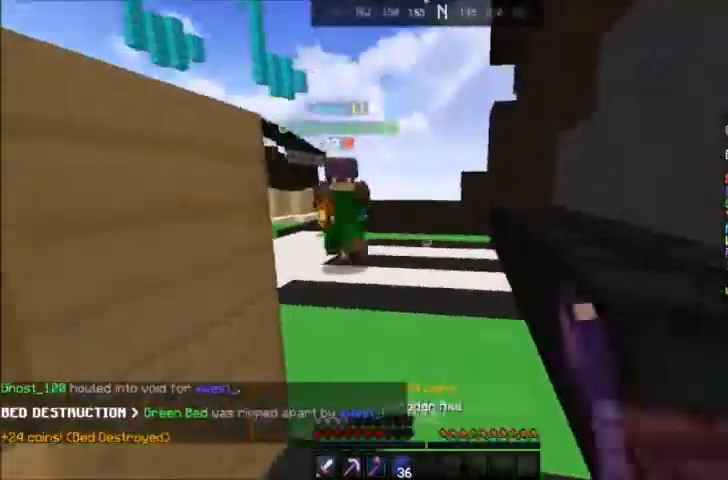
{"keys": ["a"], "mouse": ["left"], "events": [[133, "mouse_left", "down"], [267, "mouse_left", "up"], [300, "mouse_left", "down"], [434, "a", "down"], [467, "w", "up"]]}
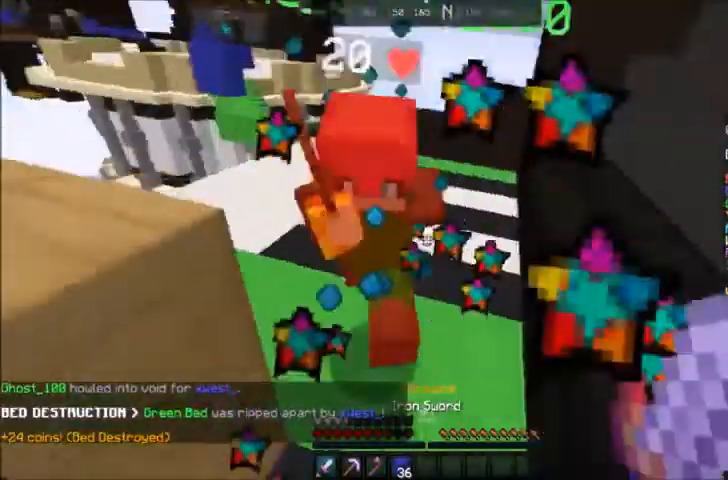
{"keys": ["w"], "mouse": ["left"]}
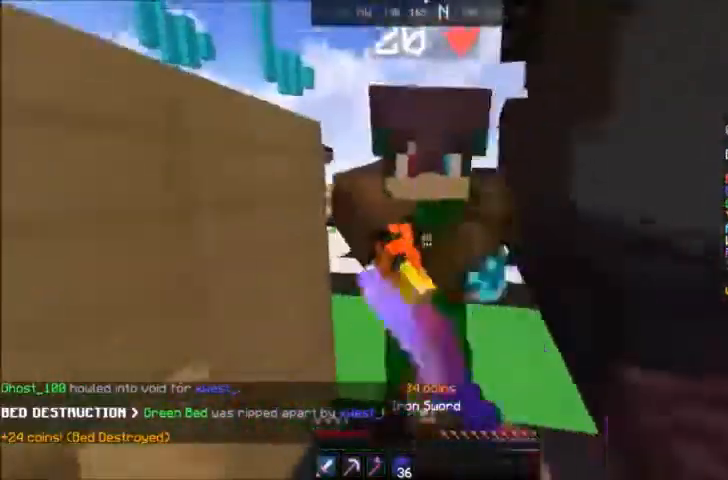
{"keys": ["w"], "mouse": ["left"], "events": [[300, "mouse_left", "up"], [367, "mouse_left", "down"]]}
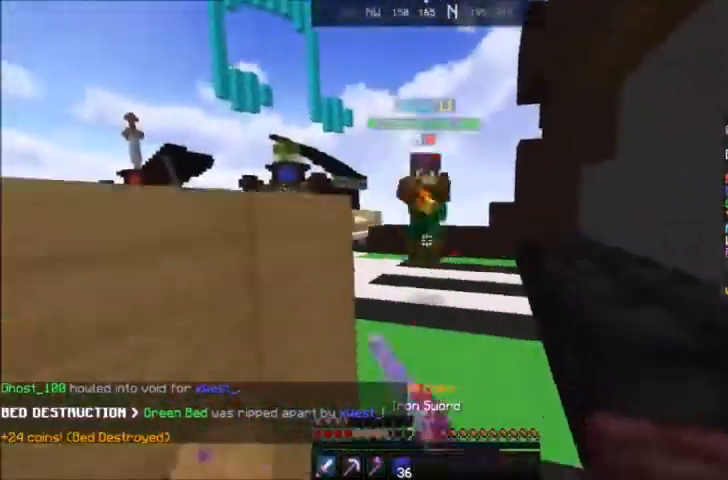
{"keys": ["w"], "mouse": ["left"], "events": [[167, "mouse_left", "up"], [234, "mouse_left", "down"], [401, "mouse_left", "up"], [501, "mouse_left", "down"]]}
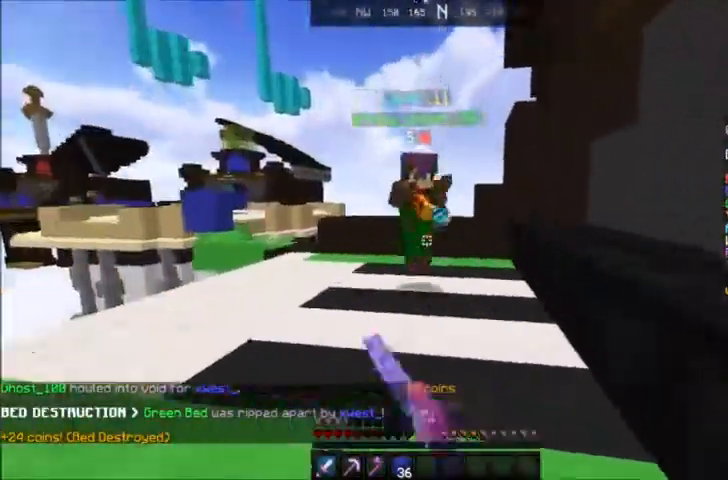
{"keys": ["a"], "mouse": ["left"], "events": [[33, "mouse_left", "up"], [67, "a", "down"], [133, "mouse_left", "down"], [400, "w", "up"]]}
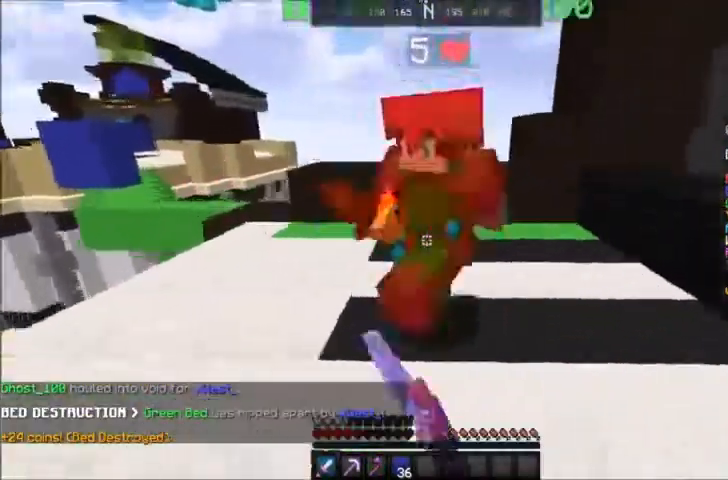
{"keys": ["a", "w"], "mouse": ["left"], "events": [[67, "a", "up"], [101, "w", "down"], [334, "a", "down"]]}
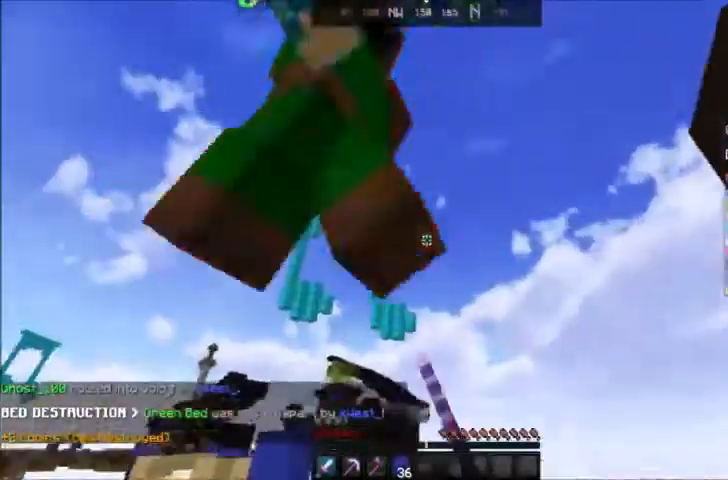
{"keys": ["w"], "mouse": [], "events": [[67, "a", "up"], [267, "mouse_left", "up"], [334, "mouse_left", "down"], [367, "mouse_left", "up"]]}
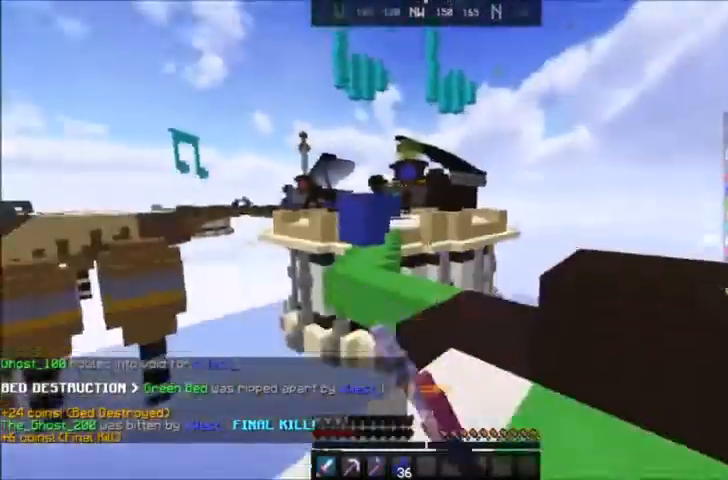
{"keys": ["w"], "mouse": [], "events": [[301, "space", "down"], [468, "space", "up"]]}
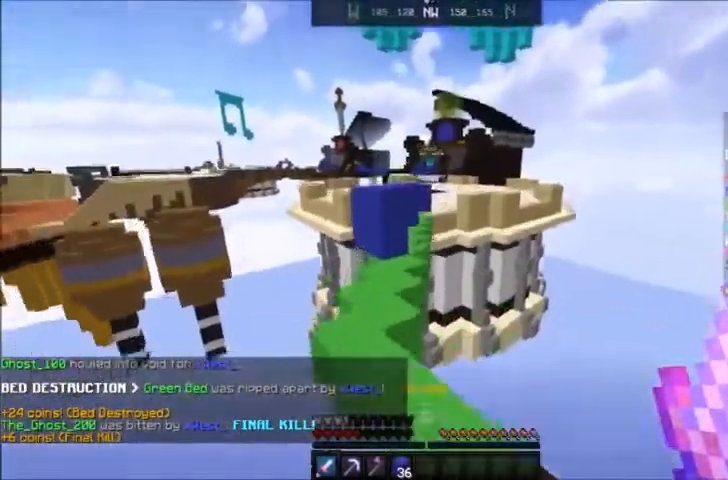
{"keys": ["a", "w"], "mouse": [], "events": [[167, "a", "down"]]}
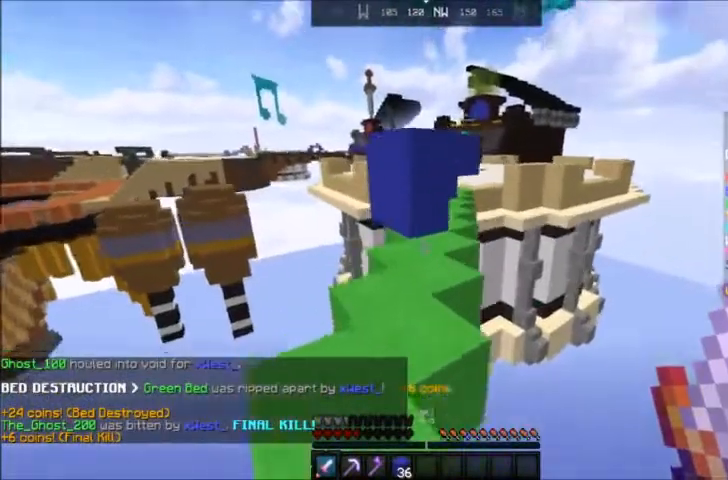
{"keys": ["w"], "mouse": [], "events": [[67, "a", "up"], [367, "mouse_right", "down"], [501, "mouse_right", "up"]]}